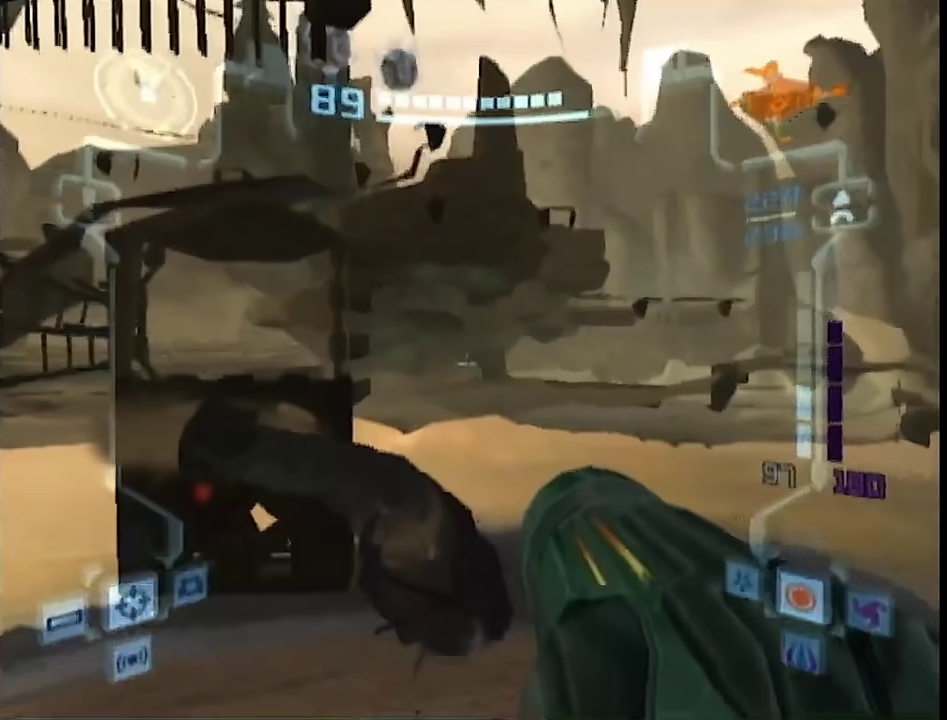
Gameplay with a controller (Nintendo layout); each line is a JSON object with the inputs held at the frame after it. "events" lists button and stick changes between this image and that frame as [ms after this image, input, new state], when the widget could be followed in between. This overlay highlights the sticks when they move; stick clicks (L3 R3) are not distinguishable. Not read: L3 R3 Y other_buttons.
{"buttons": ["L1"], "left_stick": "down", "right_stick": "center", "events": [[450, "left_stick", "down"]]}
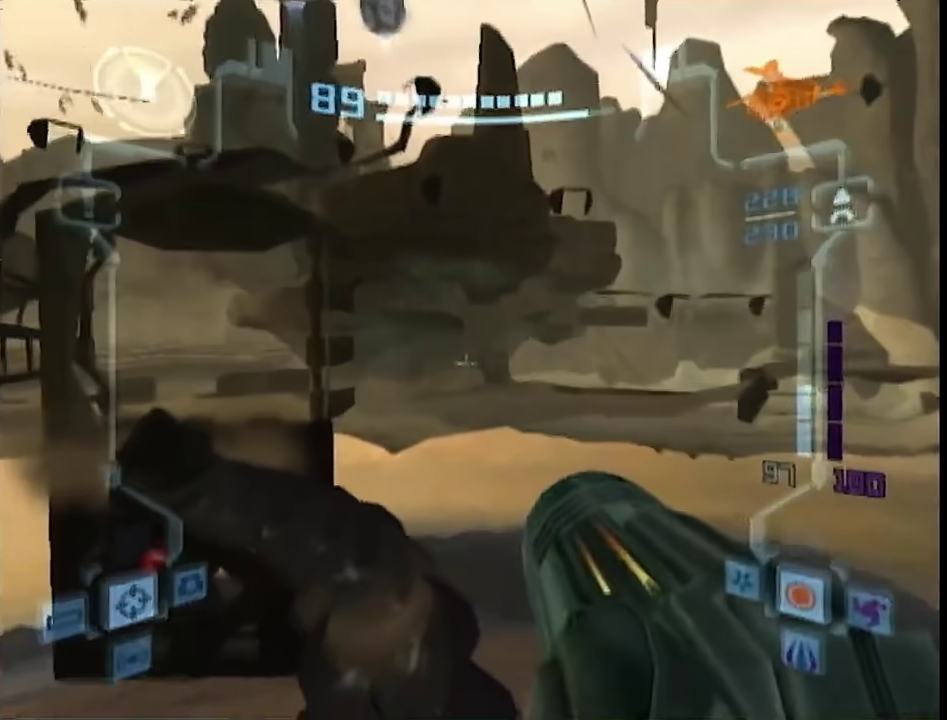
{"buttons": ["L1"], "left_stick": "up", "right_stick": "center", "events": [[467, "left_stick", "up"]]}
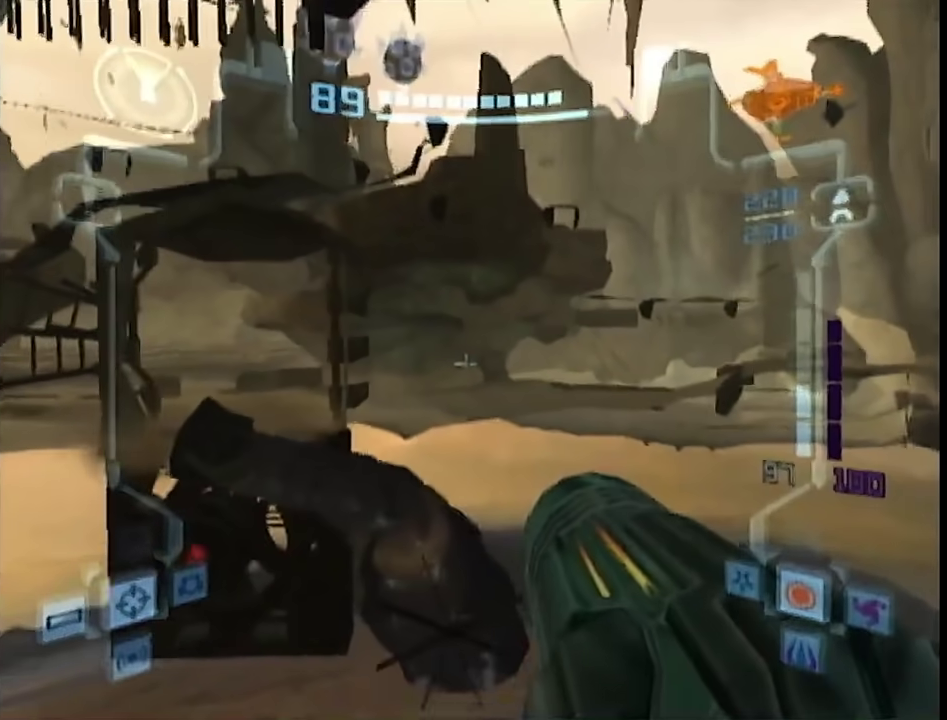
{"buttons": ["L1"], "left_stick": "down", "right_stick": "center", "events": [[383, "left_stick", "down-right"], [433, "left_stick", "down"]]}
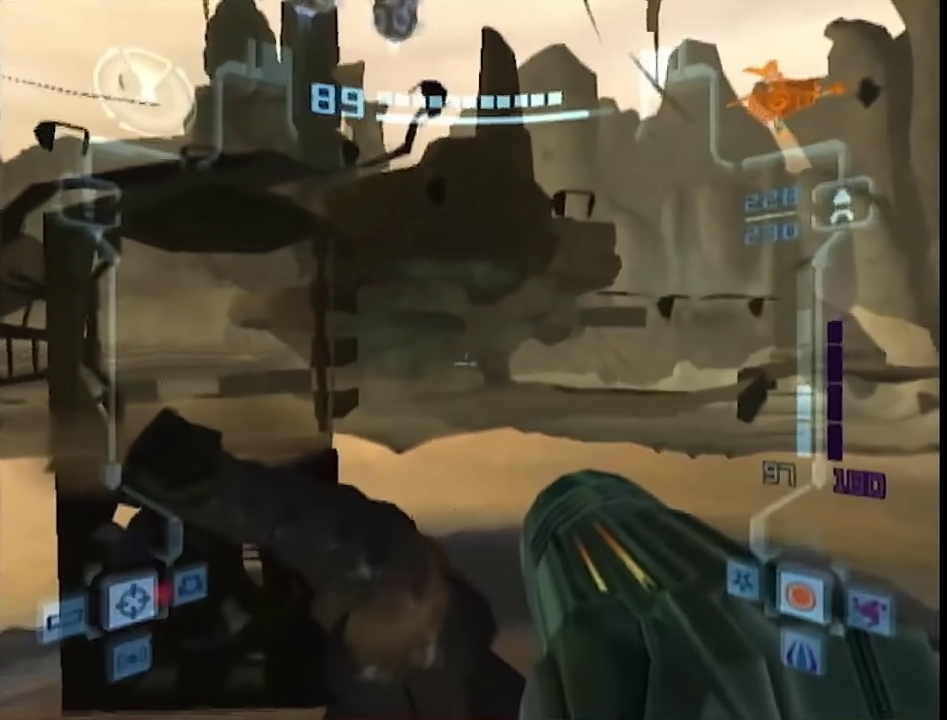
{"buttons": ["L1"], "left_stick": "down", "right_stick": "center", "events": []}
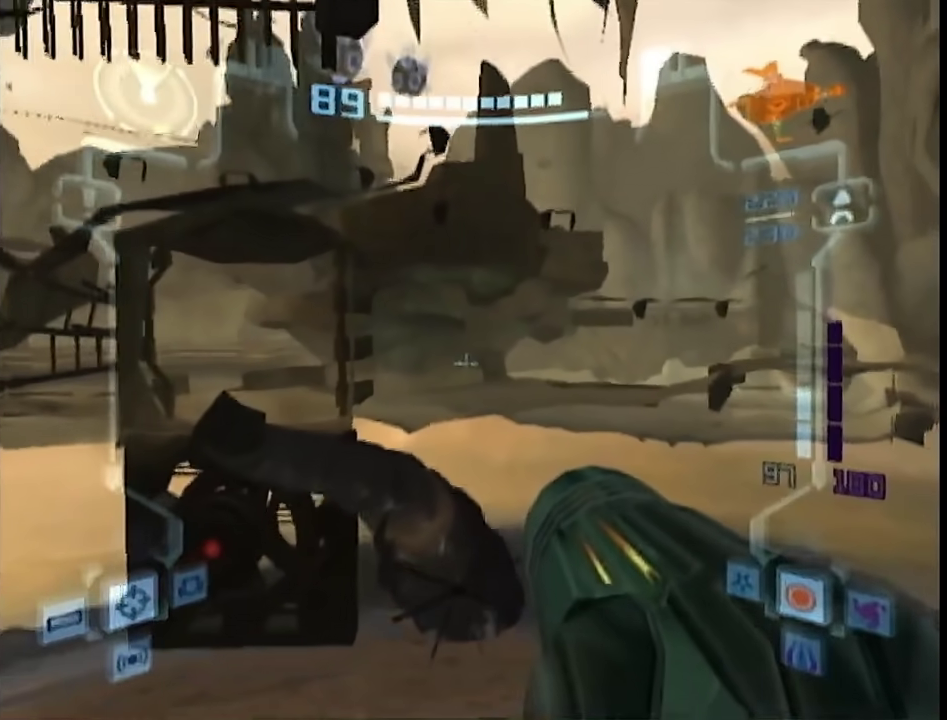
{"buttons": ["L1"], "left_stick": "up", "right_stick": "center", "events": [[250, "left_stick", "center"], [500, "left_stick", "up"]]}
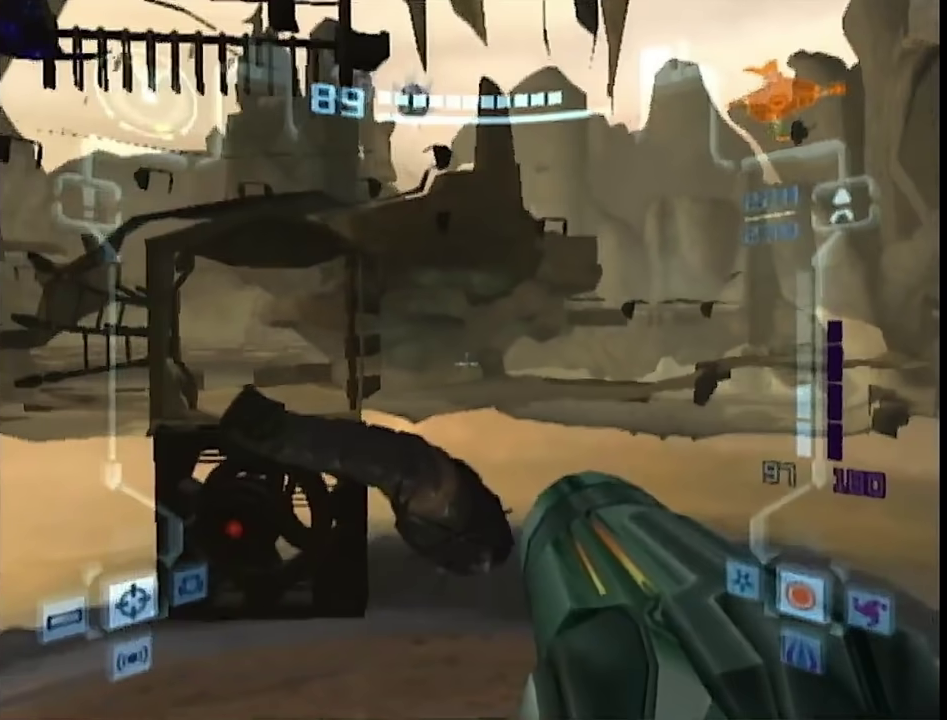
{"buttons": ["L1"], "left_stick": "up", "right_stick": "center", "events": []}
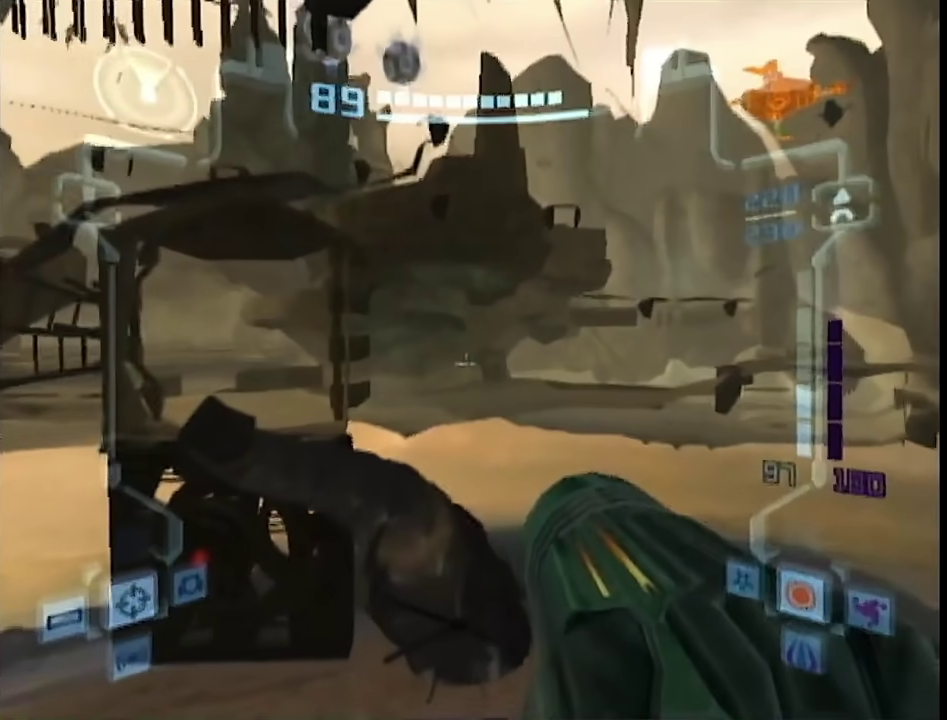
{"buttons": ["L1"], "left_stick": "up", "right_stick": "center", "events": []}
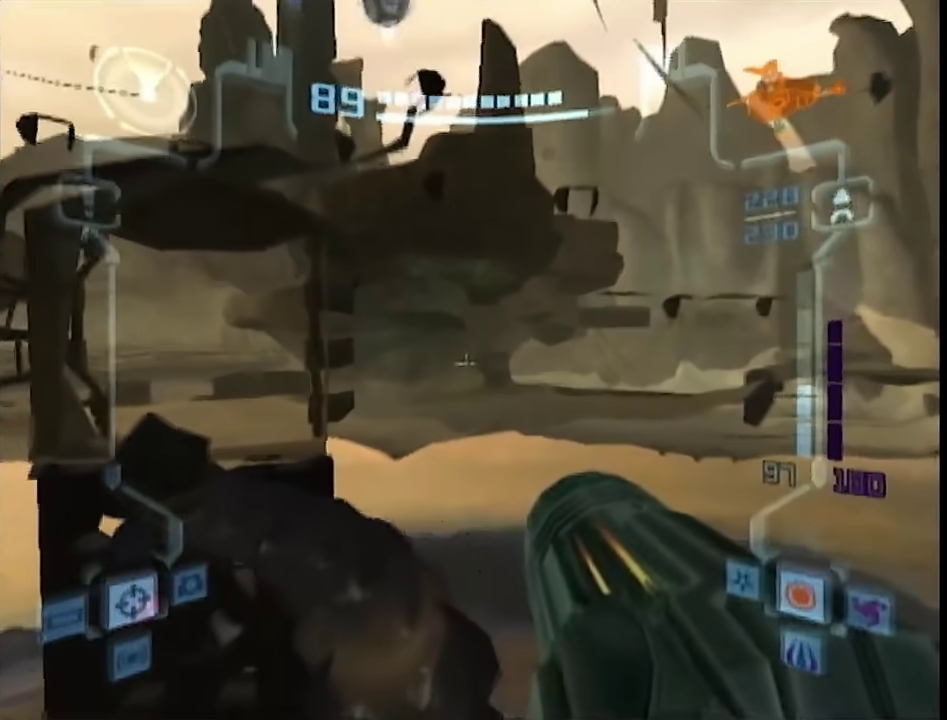
{"buttons": ["L1"], "left_stick": "down", "right_stick": "center", "events": [[17, "left_stick", "down"]]}
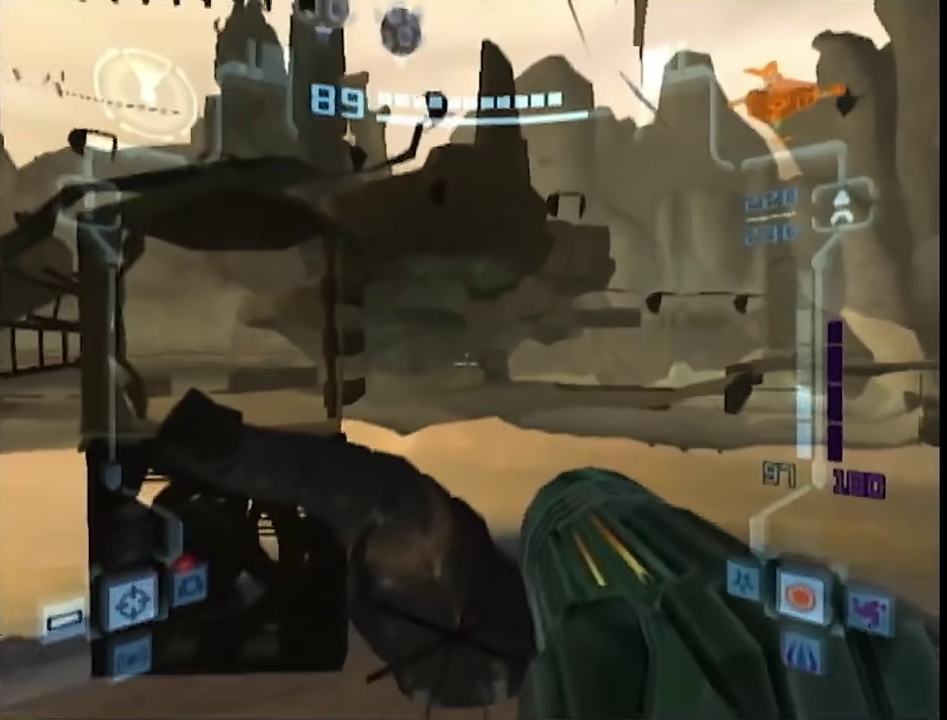
{"buttons": ["L1"], "left_stick": "down", "right_stick": "center", "events": []}
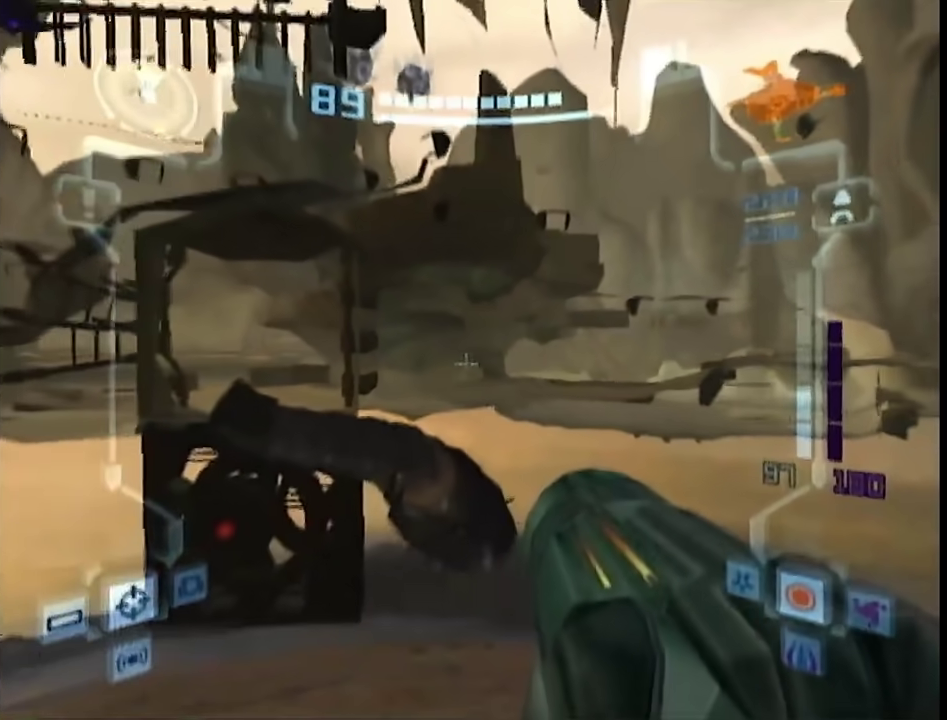
{"buttons": ["L1"], "left_stick": "center", "right_stick": "center", "events": [[250, "left_stick", "center"]]}
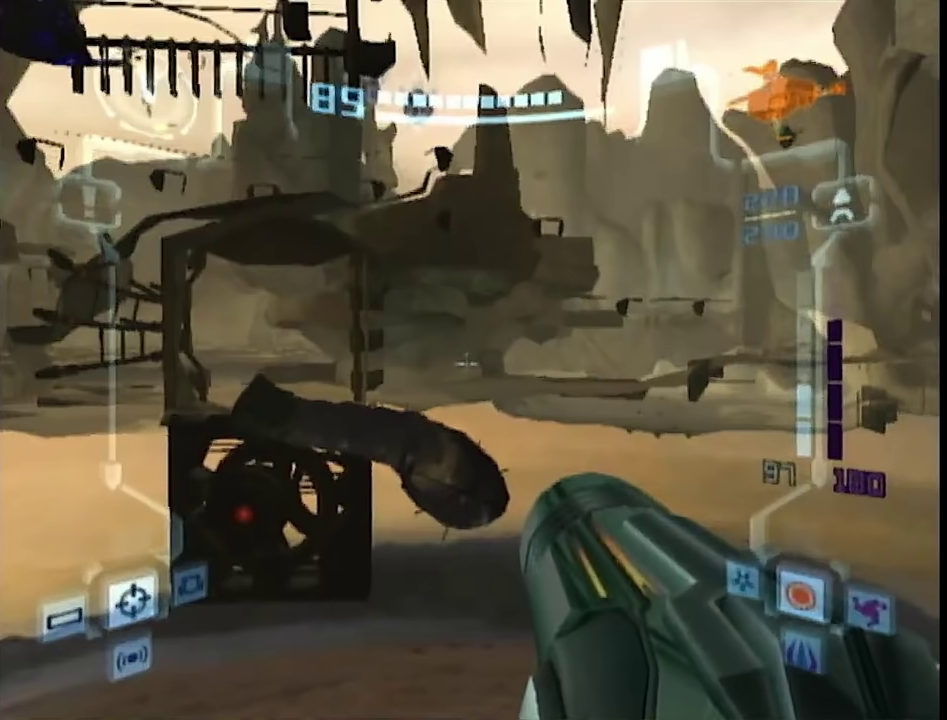
{"buttons": ["L1"], "left_stick": "center", "right_stick": "center", "events": []}
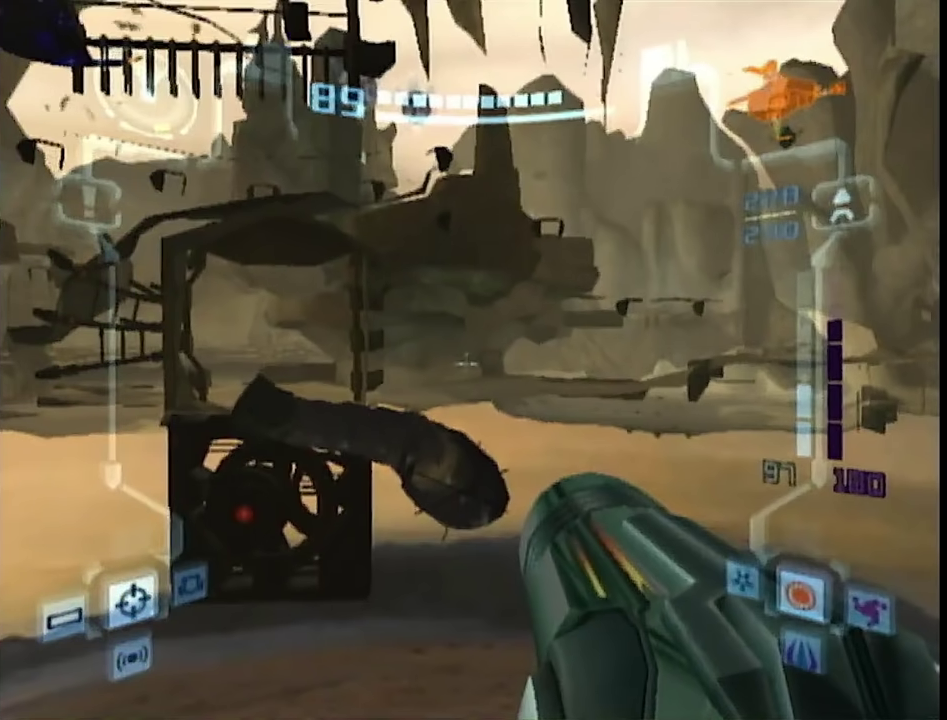
{"buttons": ["L1"], "left_stick": "up", "right_stick": "center", "events": [[133, "left_stick", "up"]]}
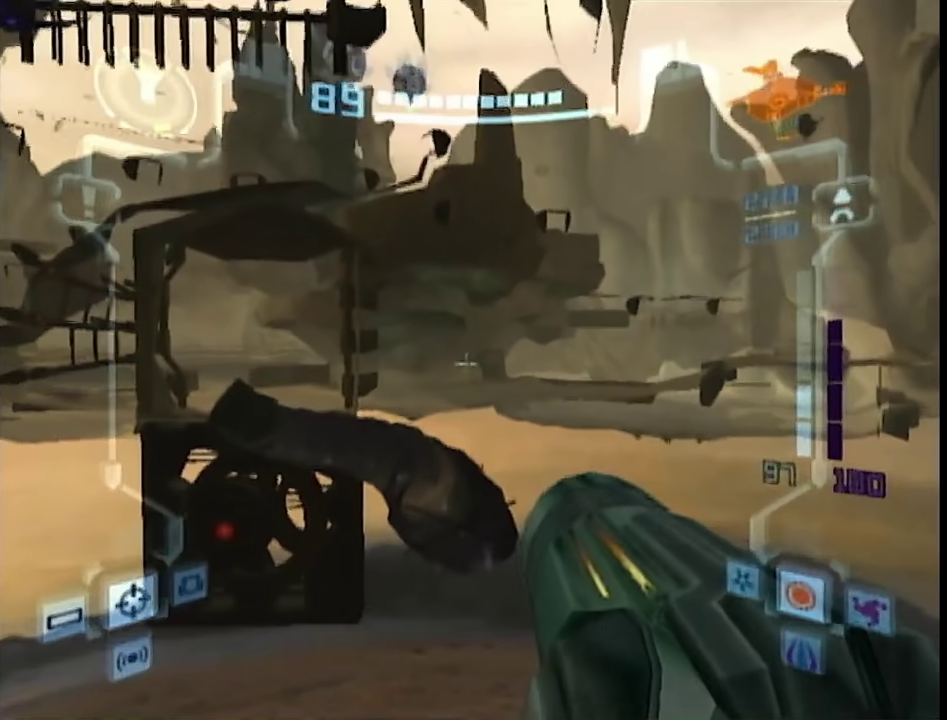
{"buttons": ["L1"], "left_stick": "up", "right_stick": "center", "events": []}
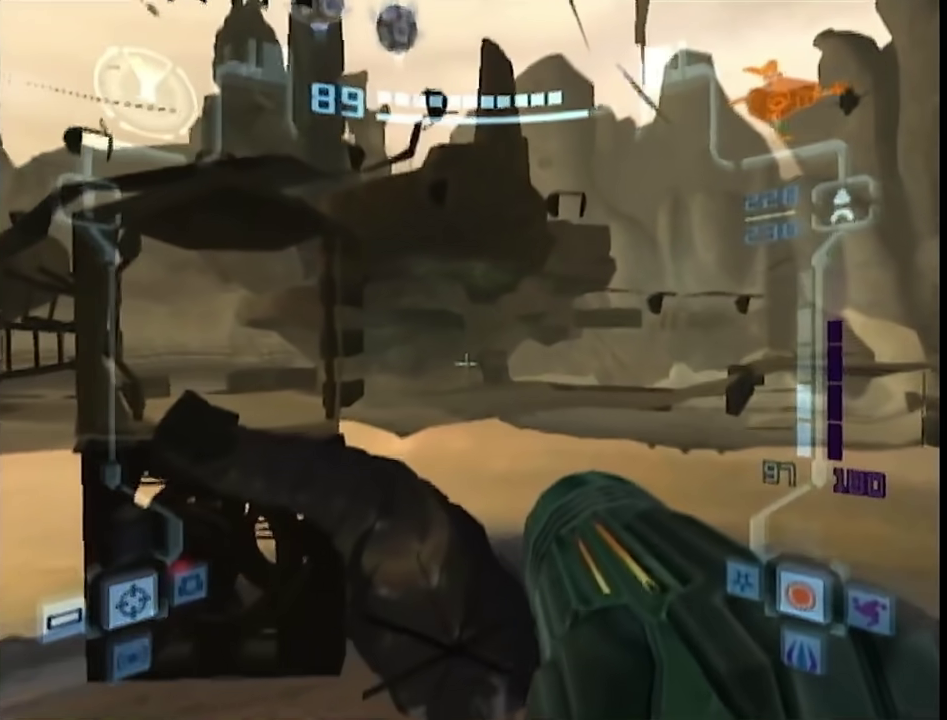
{"buttons": ["L1"], "left_stick": "down", "right_stick": "center", "events": [[317, "left_stick", "down"]]}
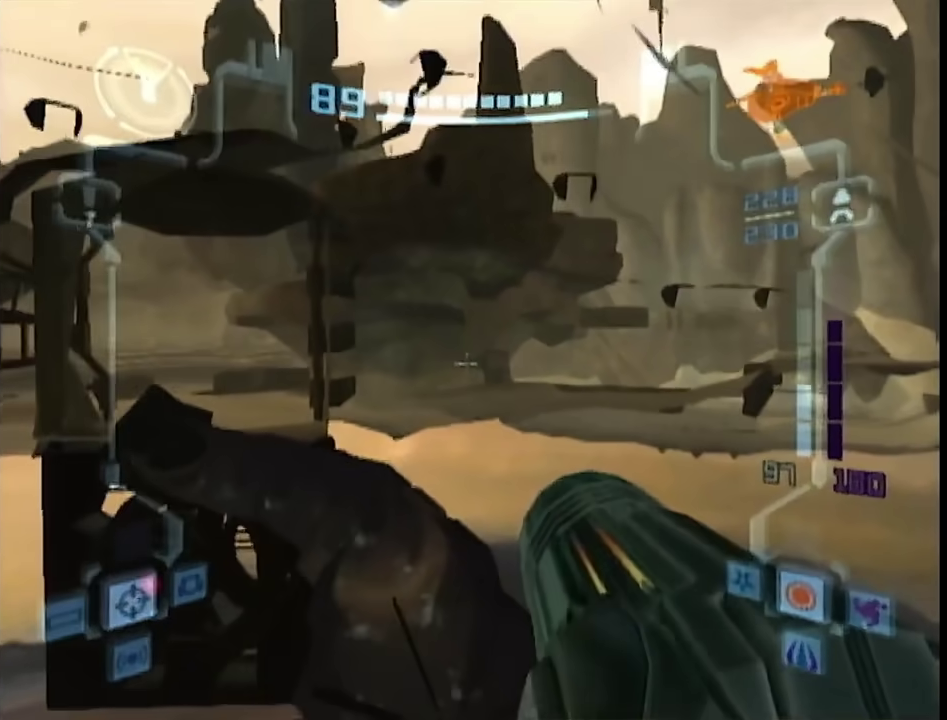
{"buttons": ["L1"], "left_stick": "down", "right_stick": "center", "events": [[167, "left_stick", "up"], [217, "left_stick", "center"], [283, "left_stick", "down-right"], [350, "left_stick", "down"]]}
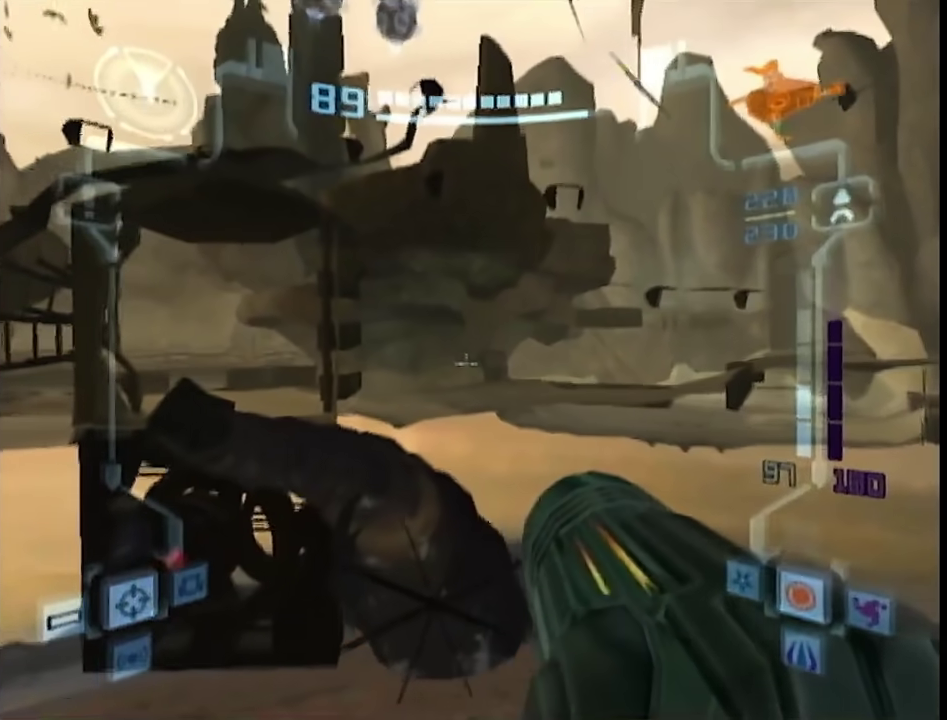
{"buttons": ["L1"], "left_stick": "center", "right_stick": "center", "events": [[500, "left_stick", "center"]]}
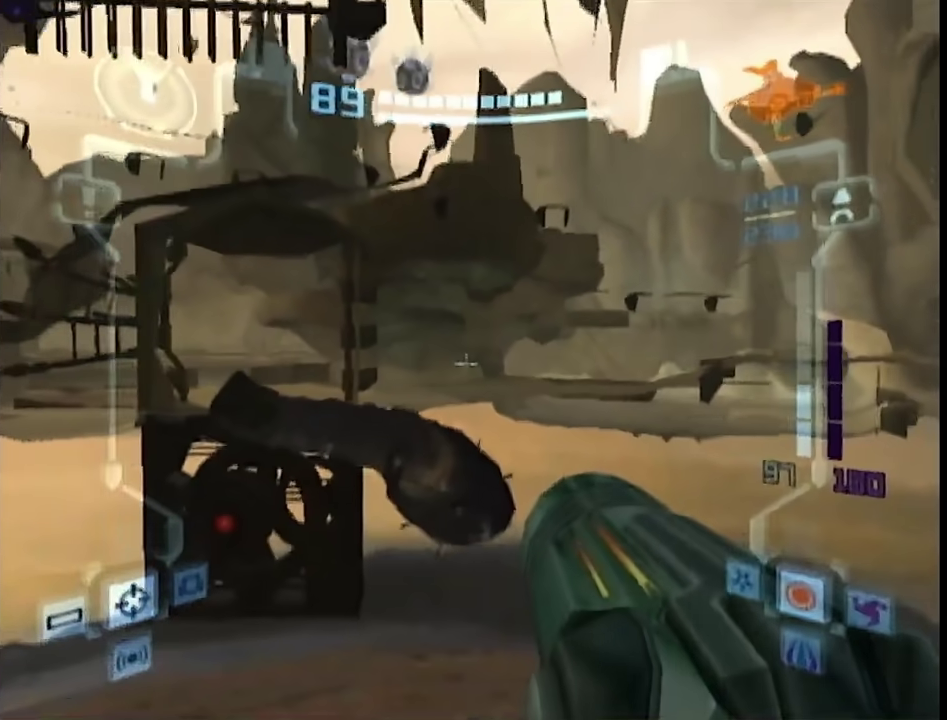
{"buttons": ["L1"], "left_stick": "center", "right_stick": "center", "events": [[183, "left_stick", "up"], [283, "left_stick", "center"]]}
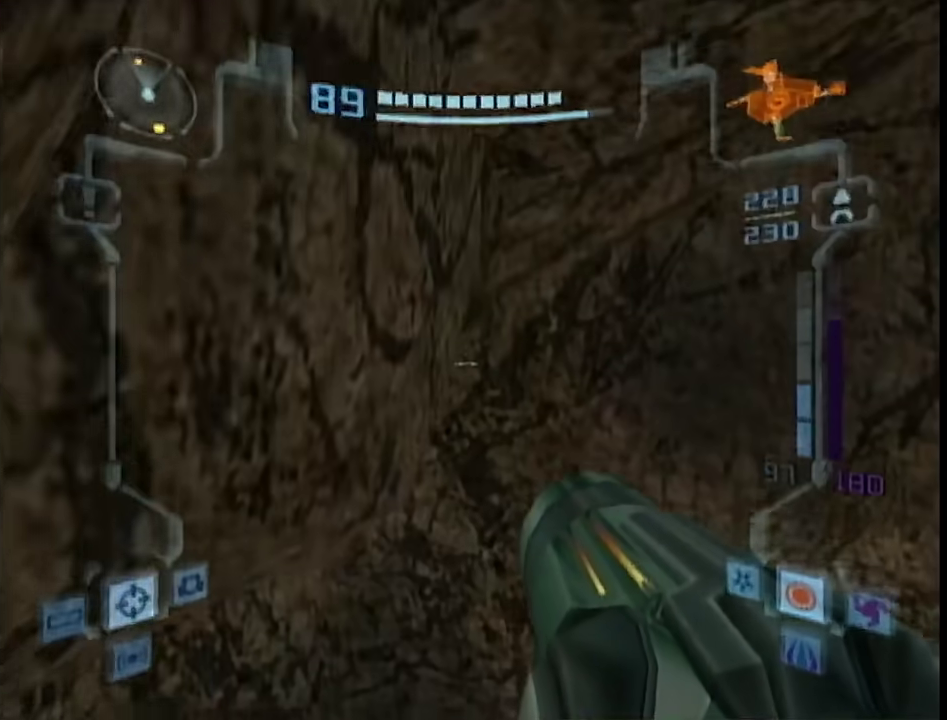
{"buttons": ["L1"], "left_stick": "down-right", "right_stick": "center", "events": [[67, "left_stick", "up"], [233, "left_stick", "right"], [300, "left_stick", "down-right"]]}
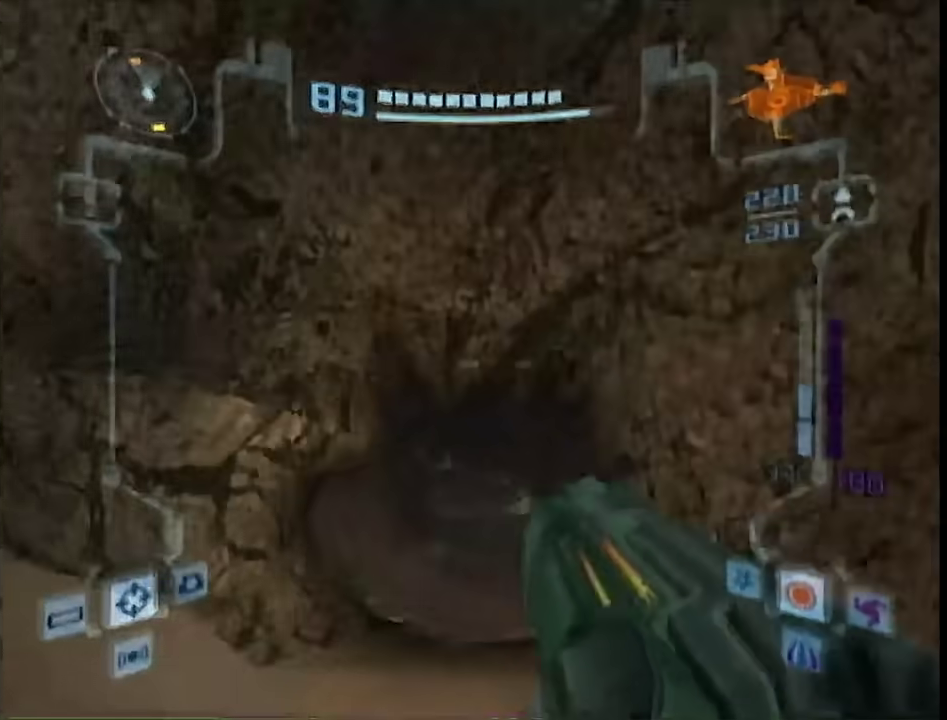
{"buttons": ["L1"], "left_stick": "down-right", "right_stick": "center", "events": [[17, "left_stick", "down"], [200, "left_stick", "down-left"], [450, "left_stick", "down"], [500, "left_stick", "down-right"]]}
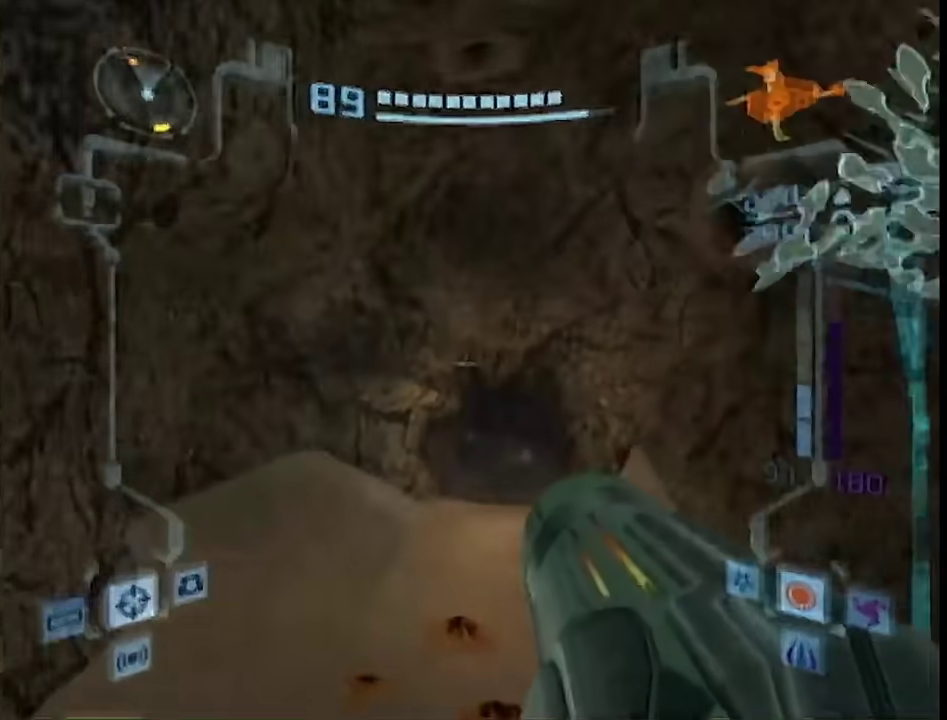
{"buttons": [], "left_stick": "up", "right_stick": "center", "events": [[150, "left_stick", "up"], [500, "L1", "up"]]}
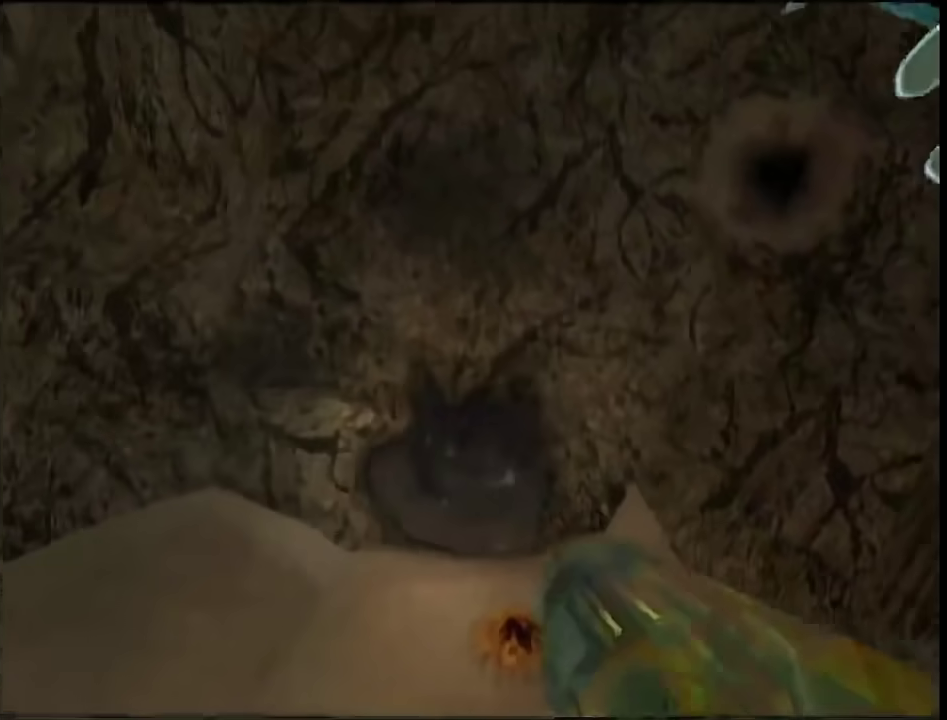
{"buttons": ["B"], "left_stick": "up", "right_stick": "center", "events": [[150, "B", "down"]]}
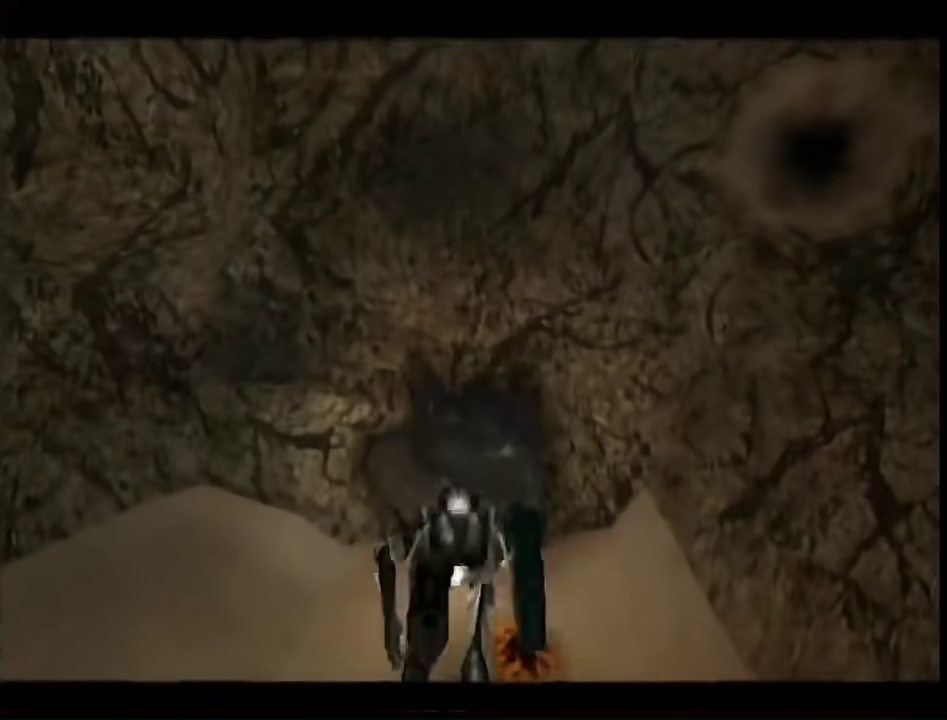
{"buttons": ["B"], "left_stick": "up", "right_stick": "center", "events": []}
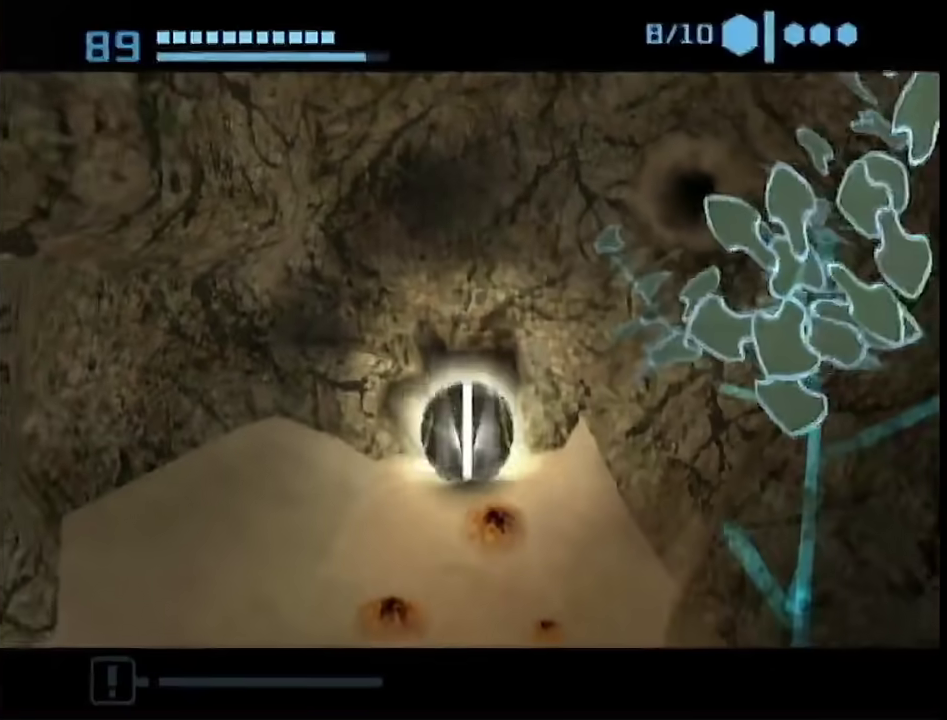
{"buttons": ["B"], "left_stick": "up", "right_stick": "center", "events": [[300, "left_stick", "up-right"], [400, "left_stick", "up"]]}
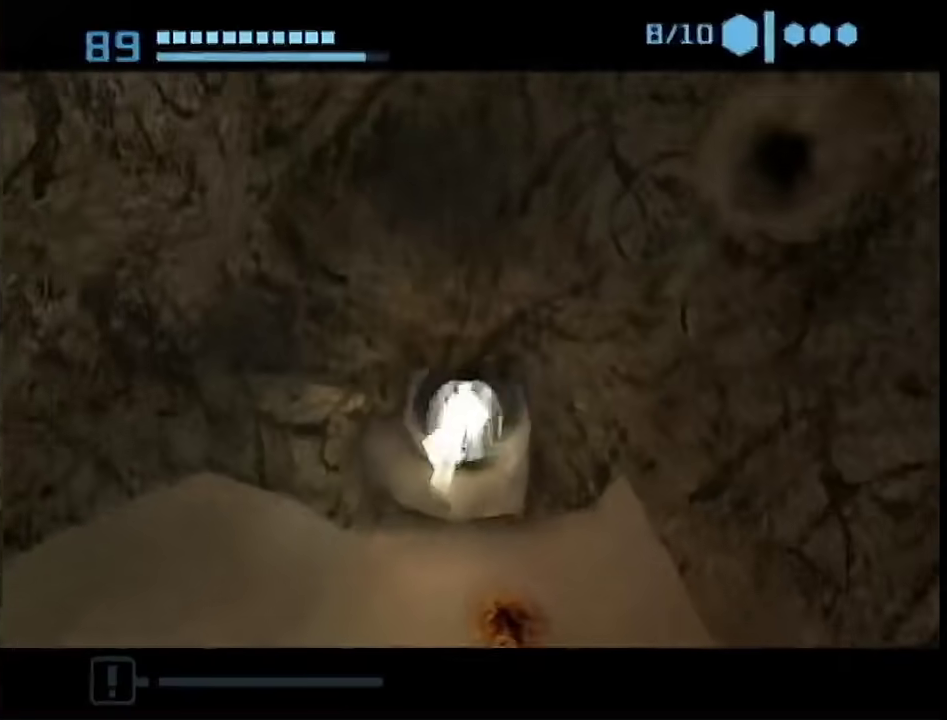
{"buttons": [], "left_stick": "up-right", "right_stick": "center", "events": [[150, "left_stick", "up-left"], [200, "B", "up"], [300, "left_stick", "up"], [367, "left_stick", "up-right"]]}
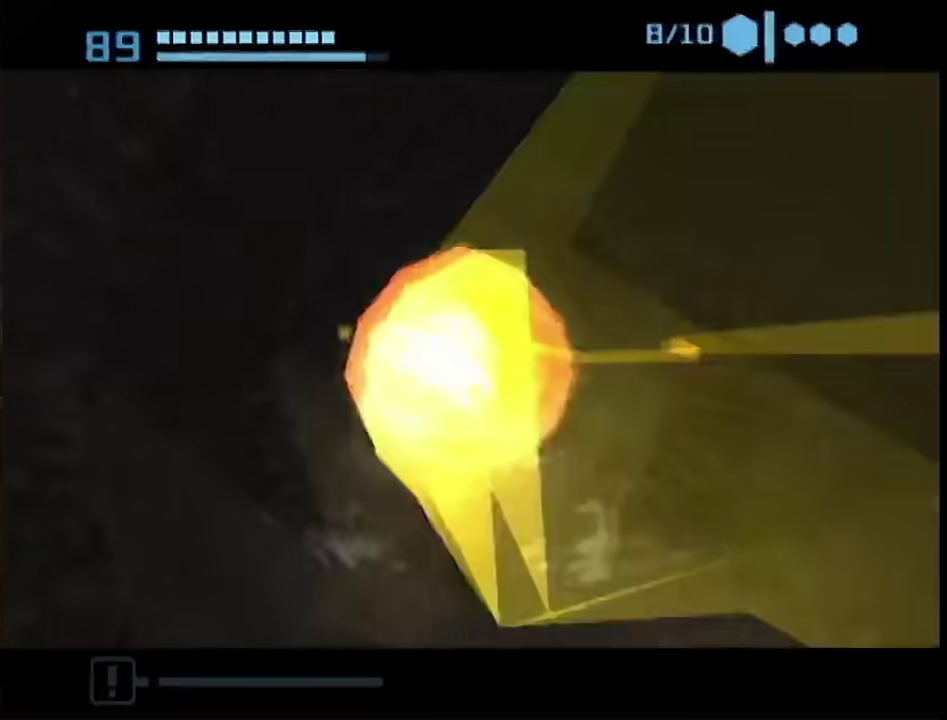
{"buttons": ["B"], "left_stick": "up-left", "right_stick": "center", "events": [[183, "left_stick", "up"], [300, "B", "down"], [467, "left_stick", "up-left"]]}
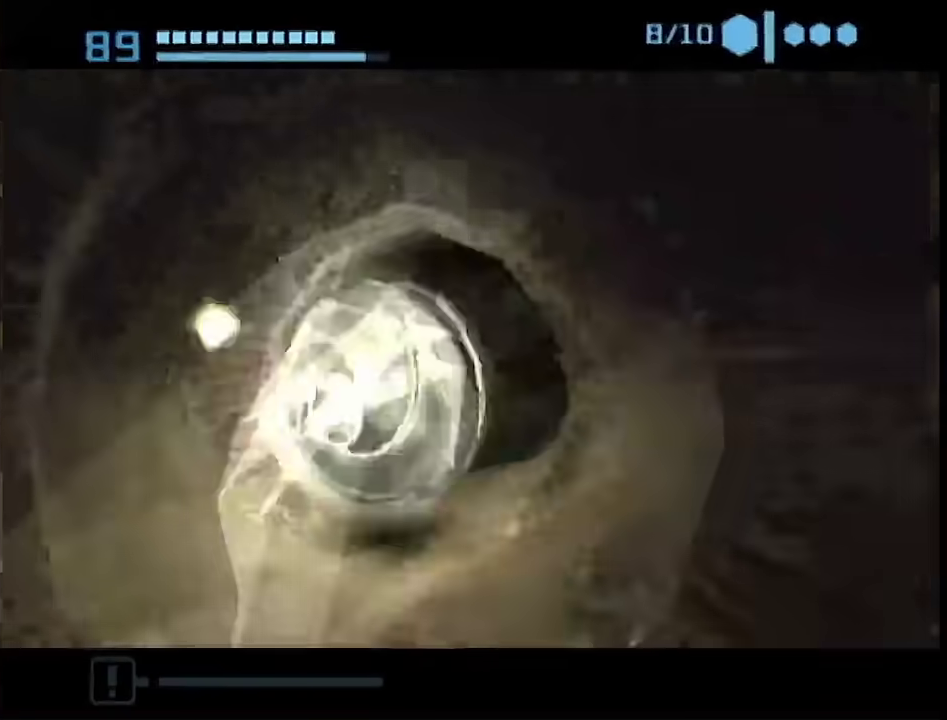
{"buttons": ["B"], "left_stick": "up", "right_stick": "center", "events": [[50, "left_stick", "up"], [400, "left_stick", "up-left"], [483, "left_stick", "up"]]}
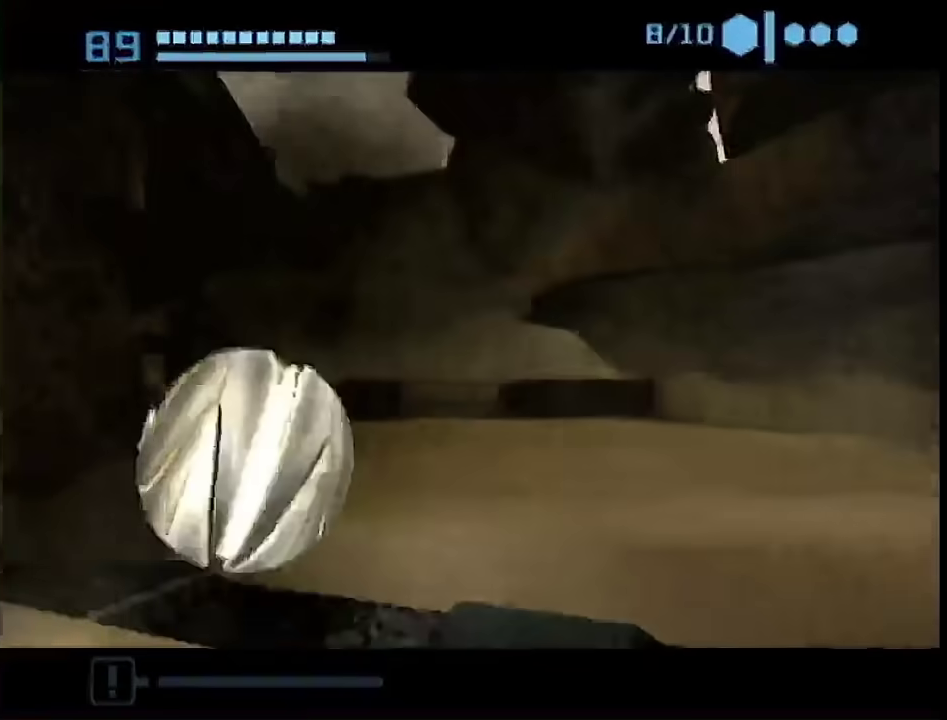
{"buttons": [], "left_stick": "up", "right_stick": "center", "events": [[50, "left_stick", "up-right"], [250, "left_stick", "up"], [300, "X", "down"], [417, "B", "up"], [450, "X", "up"]]}
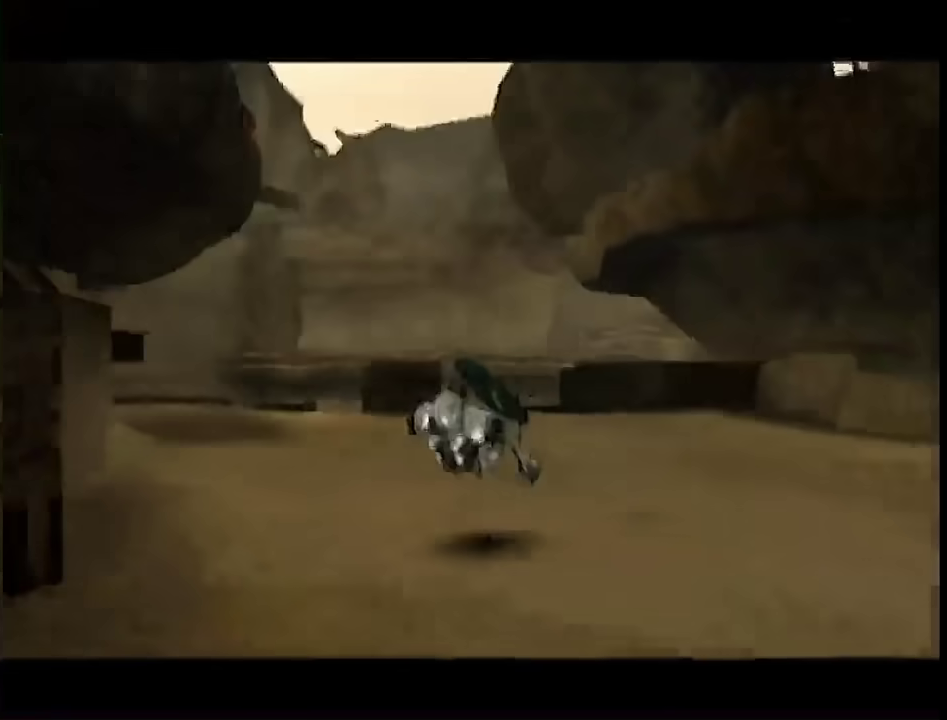
{"buttons": [], "left_stick": "left", "right_stick": "center", "events": [[150, "left_stick", "center"], [250, "left_stick", "up-left"], [483, "left_stick", "left"]]}
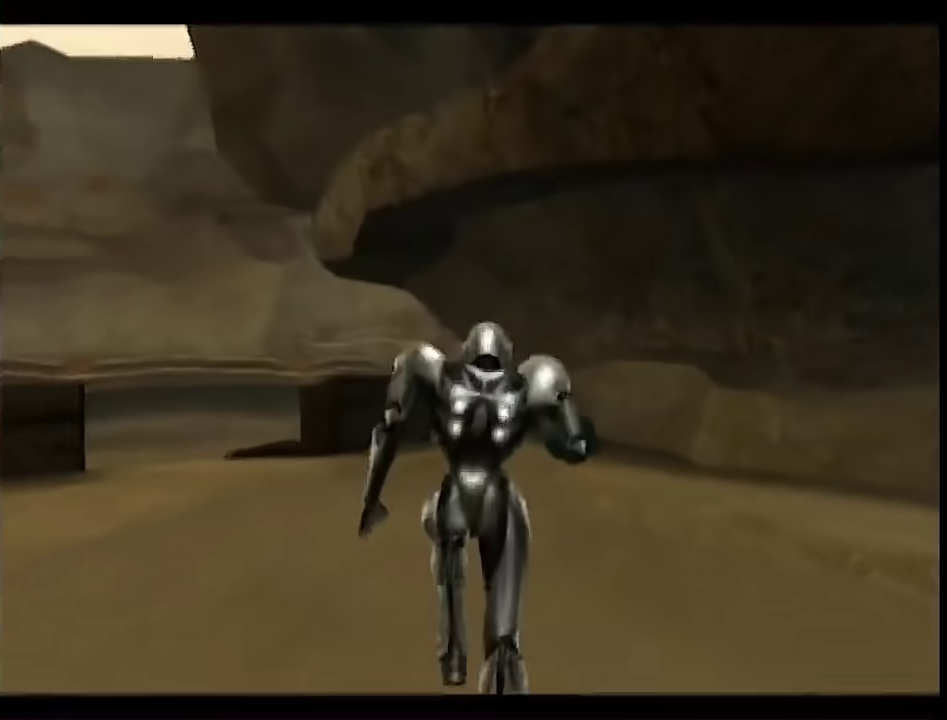
{"buttons": ["DPAD_DOWN"], "left_stick": "left", "right_stick": "center", "events": [[467, "DPAD_DOWN", "down"]]}
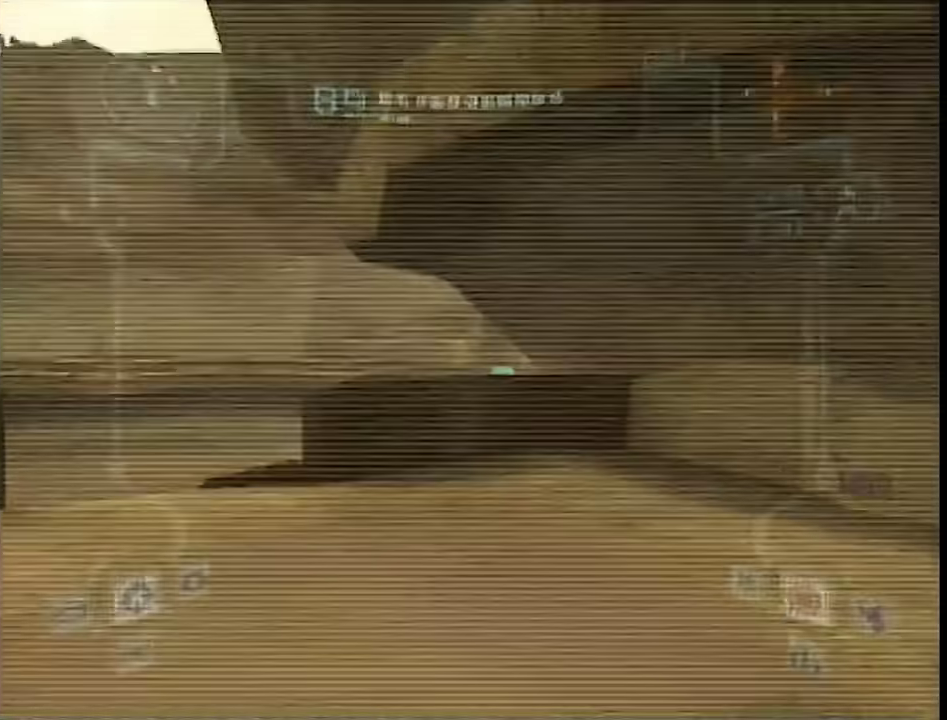
{"buttons": ["L1", "R1"], "left_stick": "down", "right_stick": "center", "events": [[50, "DPAD_DOWN", "up"], [50, "L1", "down"], [200, "B", "down"], [233, "R1", "down"], [317, "left_stick", "down-right"], [333, "B", "up"], [483, "left_stick", "down"]]}